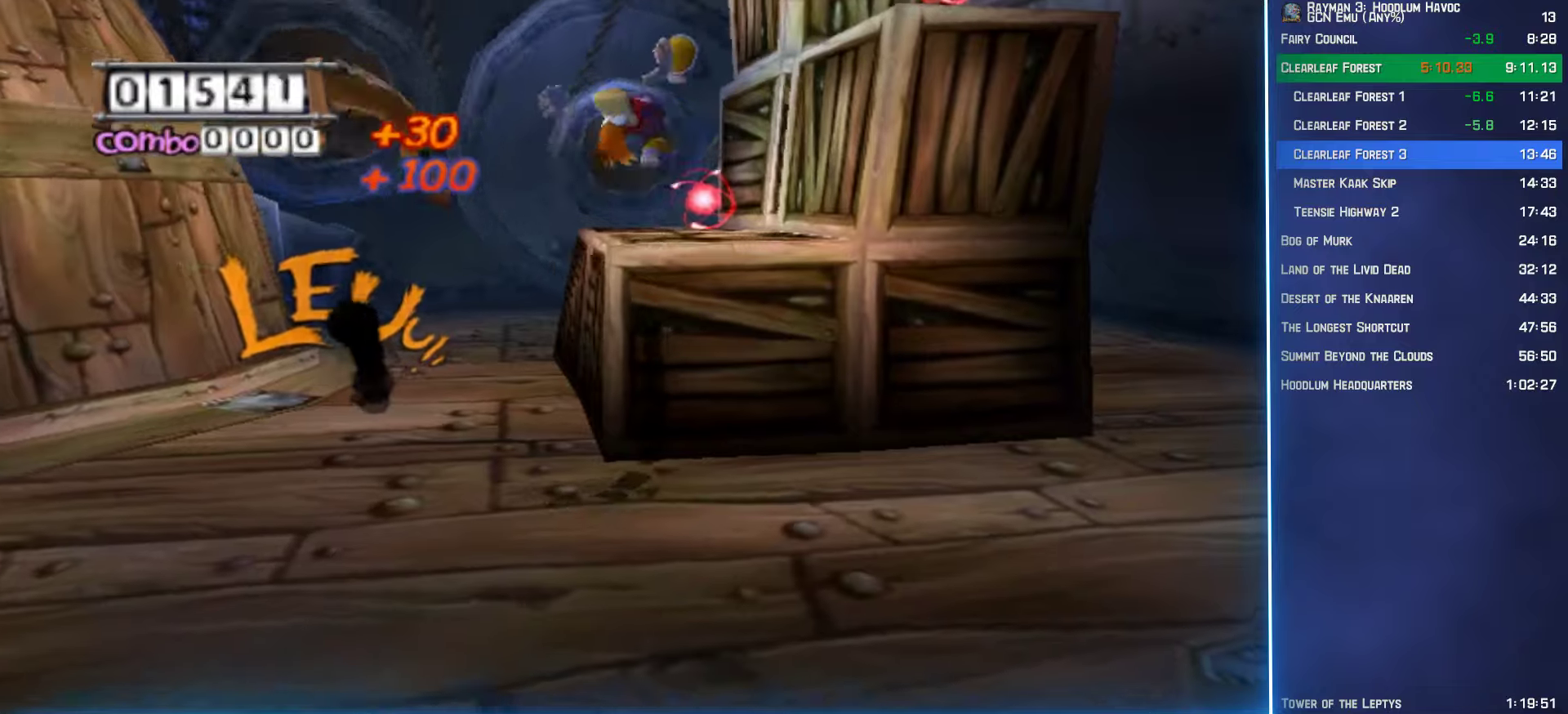
Gameplay with a controller (Xbox layout); each line is a JSON object with the inputs held at the frame after it. "button_events" lists button changes between this image and that frame as [ms after this image, input, new state], when the widget could be followed in between (sticks are given only as held states).
{"buttons": ["R2"], "left_stick": "up-right", "right_stick": "center", "button_events": [[433, "R2", "down"]]}
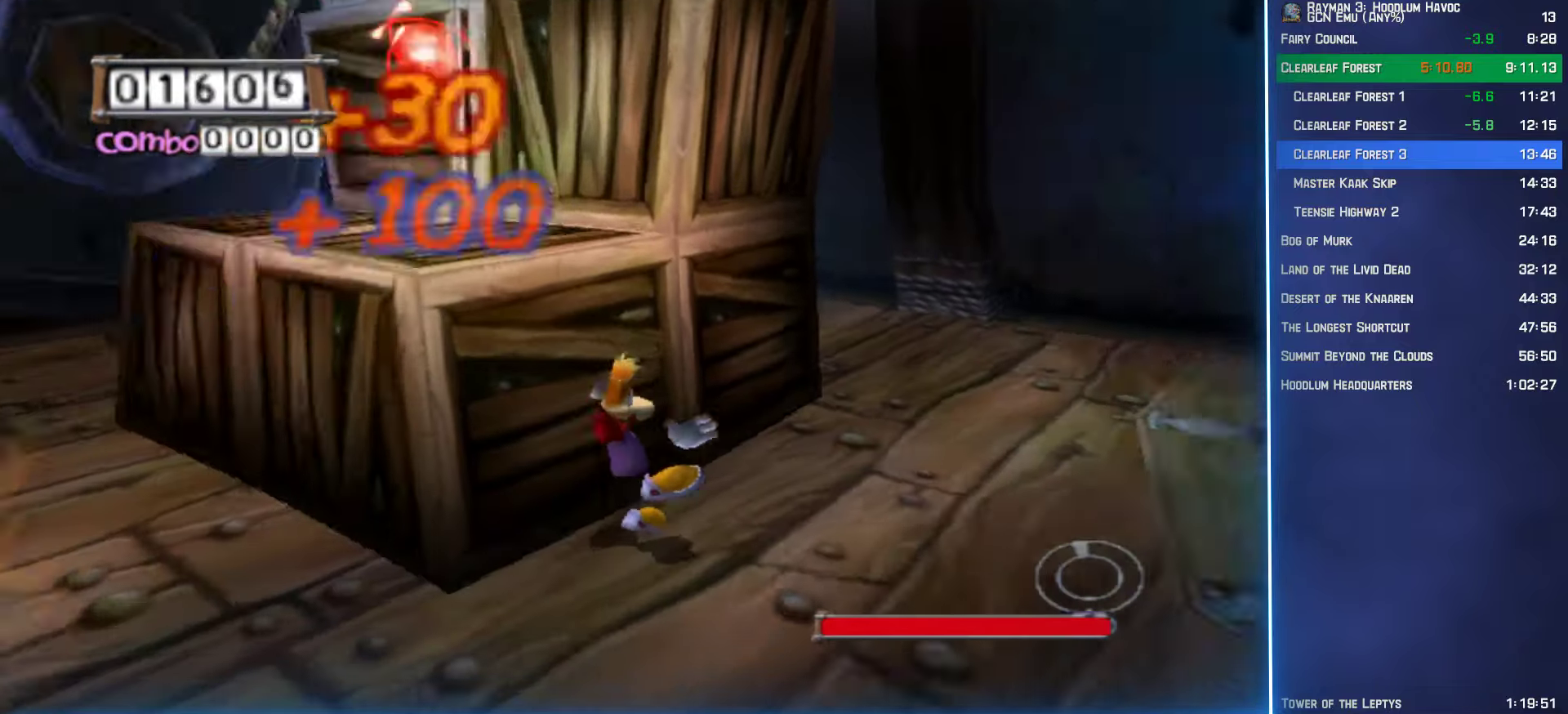
{"buttons": ["R2"], "left_stick": "down-left", "right_stick": "center", "button_events": [[350, "A", "down"], [433, "A", "up"]]}
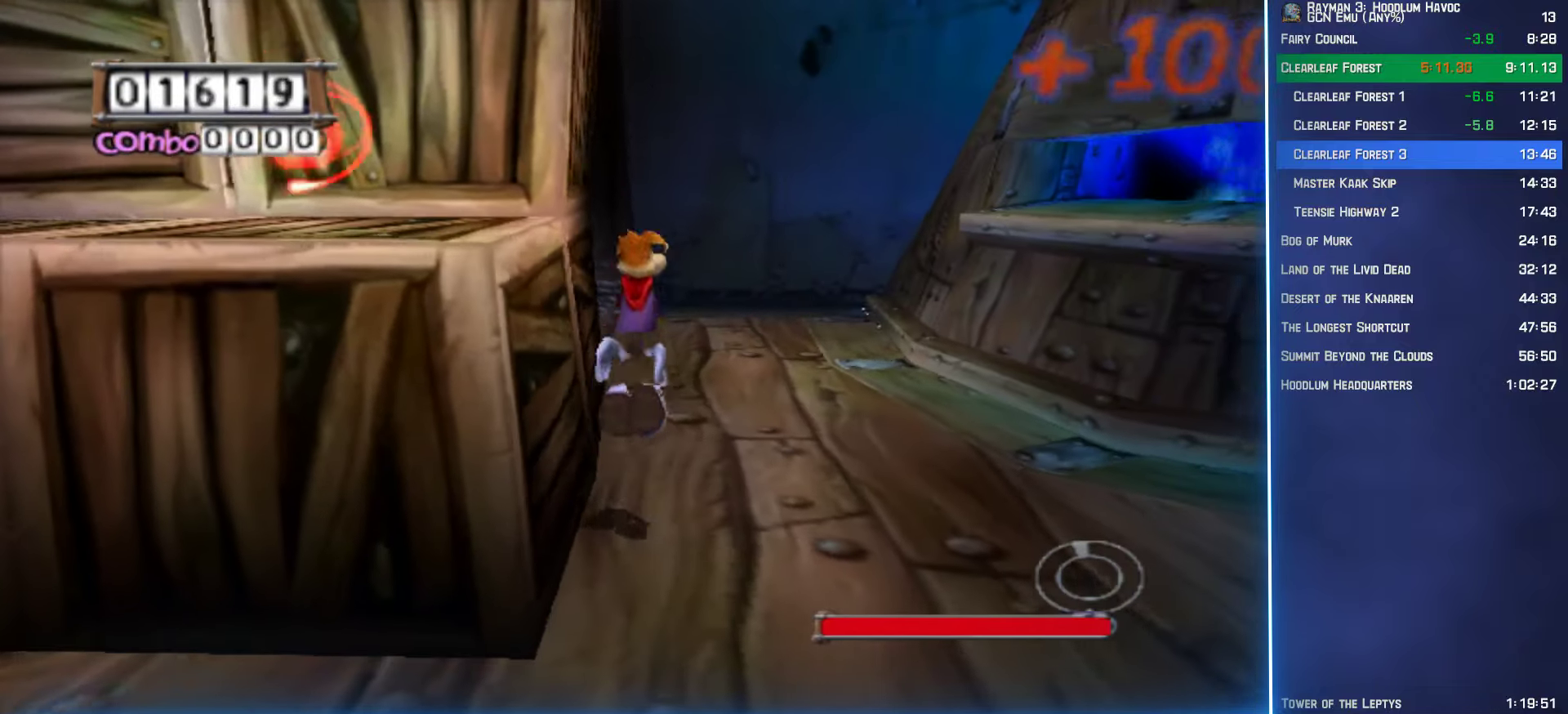
{"buttons": ["R2"], "left_stick": "up-left", "right_stick": "center", "button_events": []}
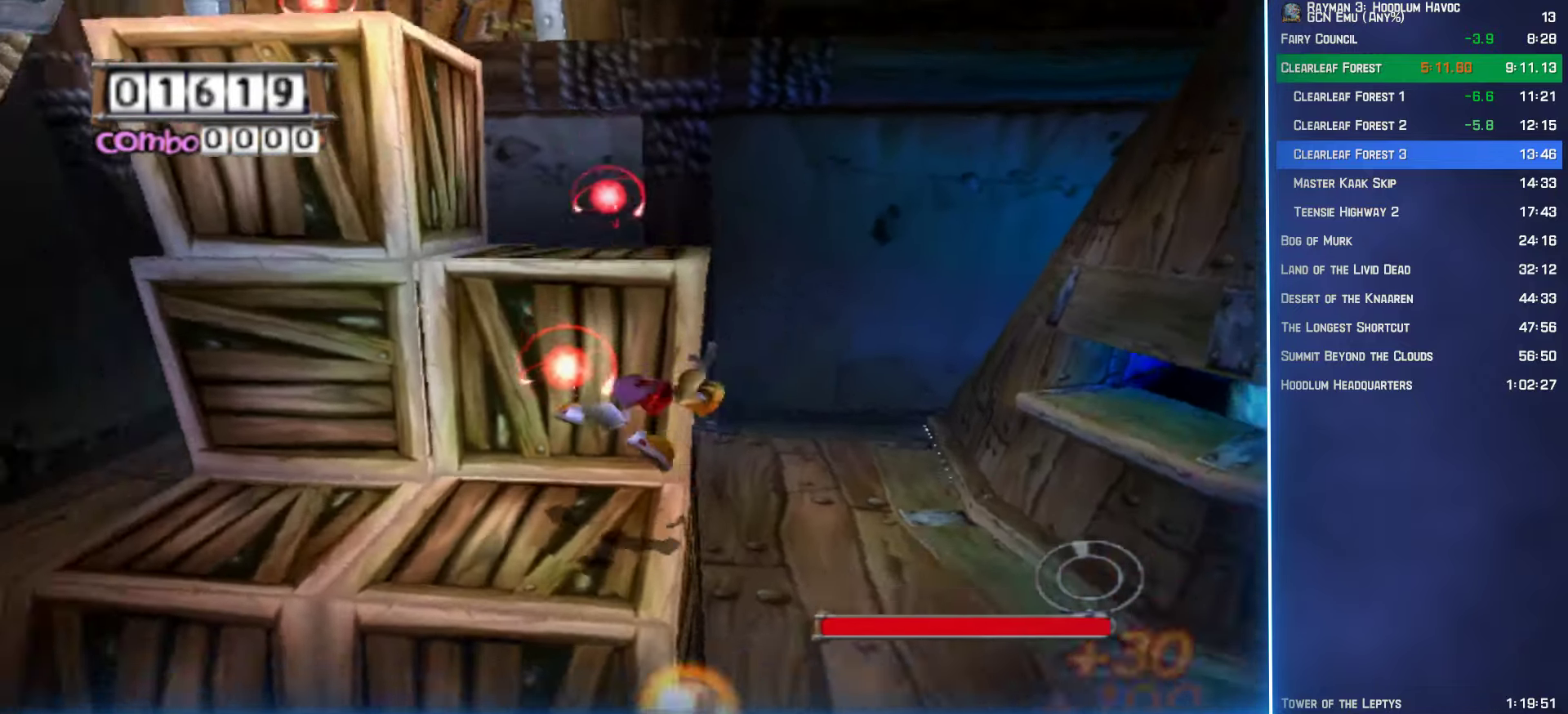
{"buttons": ["R2"], "left_stick": "center", "right_stick": "center", "button_events": []}
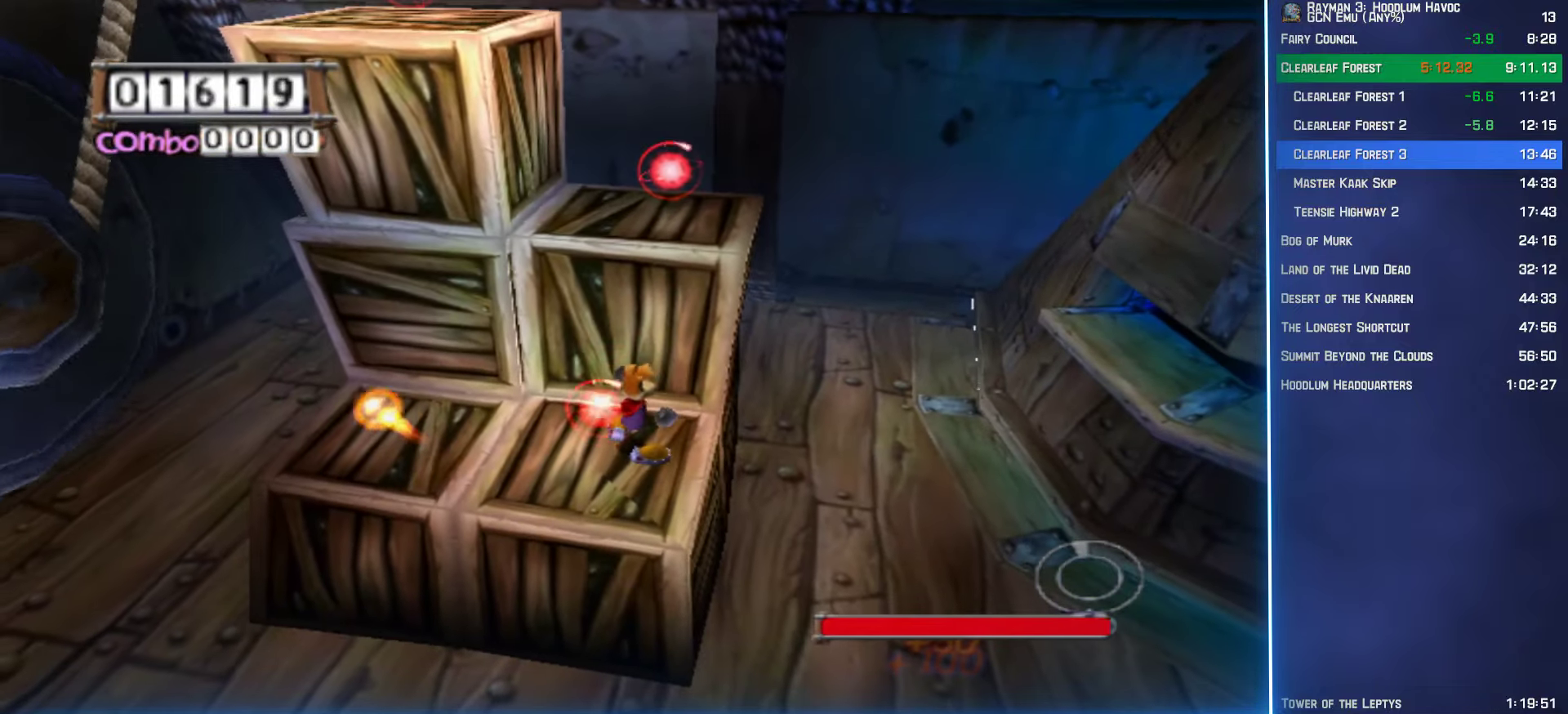
{"buttons": ["R2"], "left_stick": "center", "right_stick": "center", "button_events": [[300, "R2", "up"], [450, "R2", "down"]]}
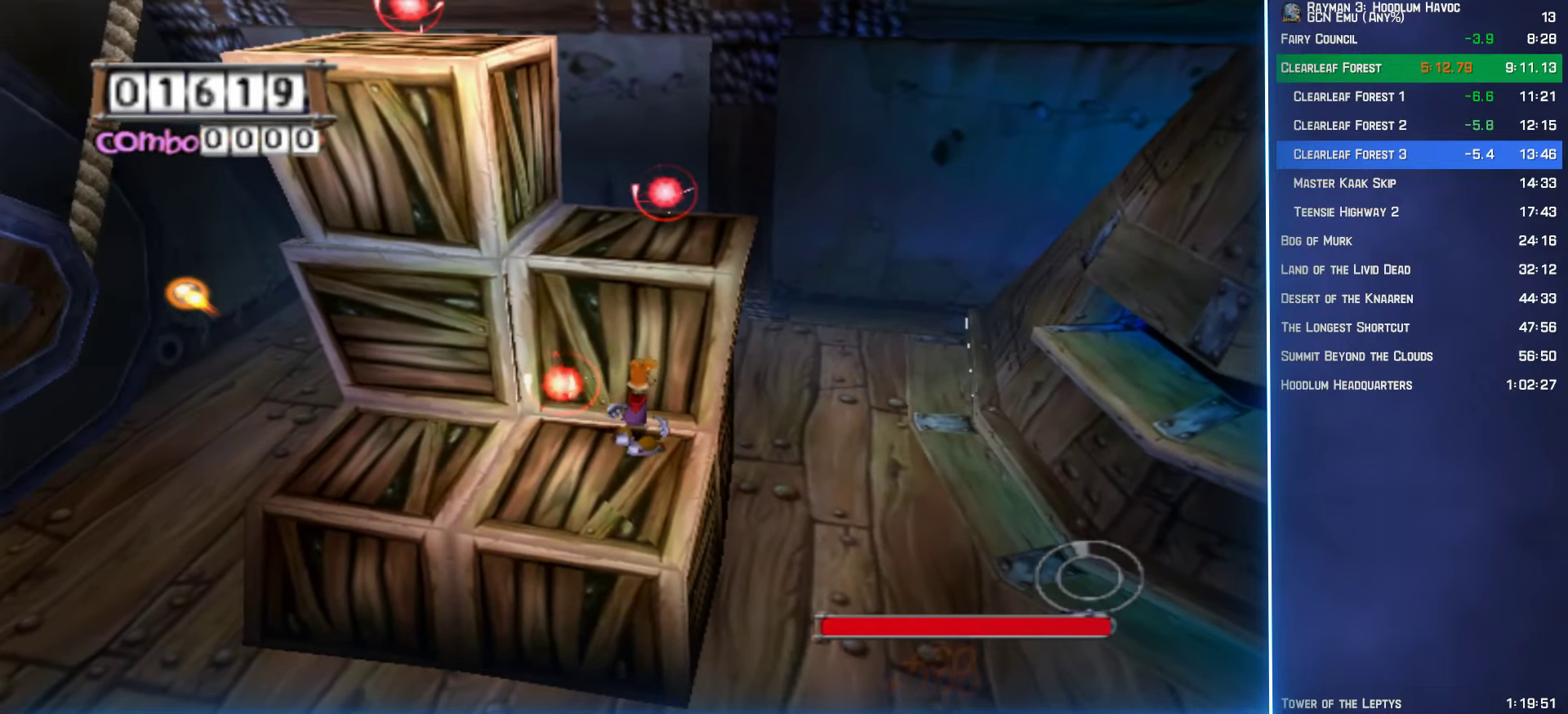
{"buttons": ["R2"], "left_stick": "right", "right_stick": "center", "button_events": []}
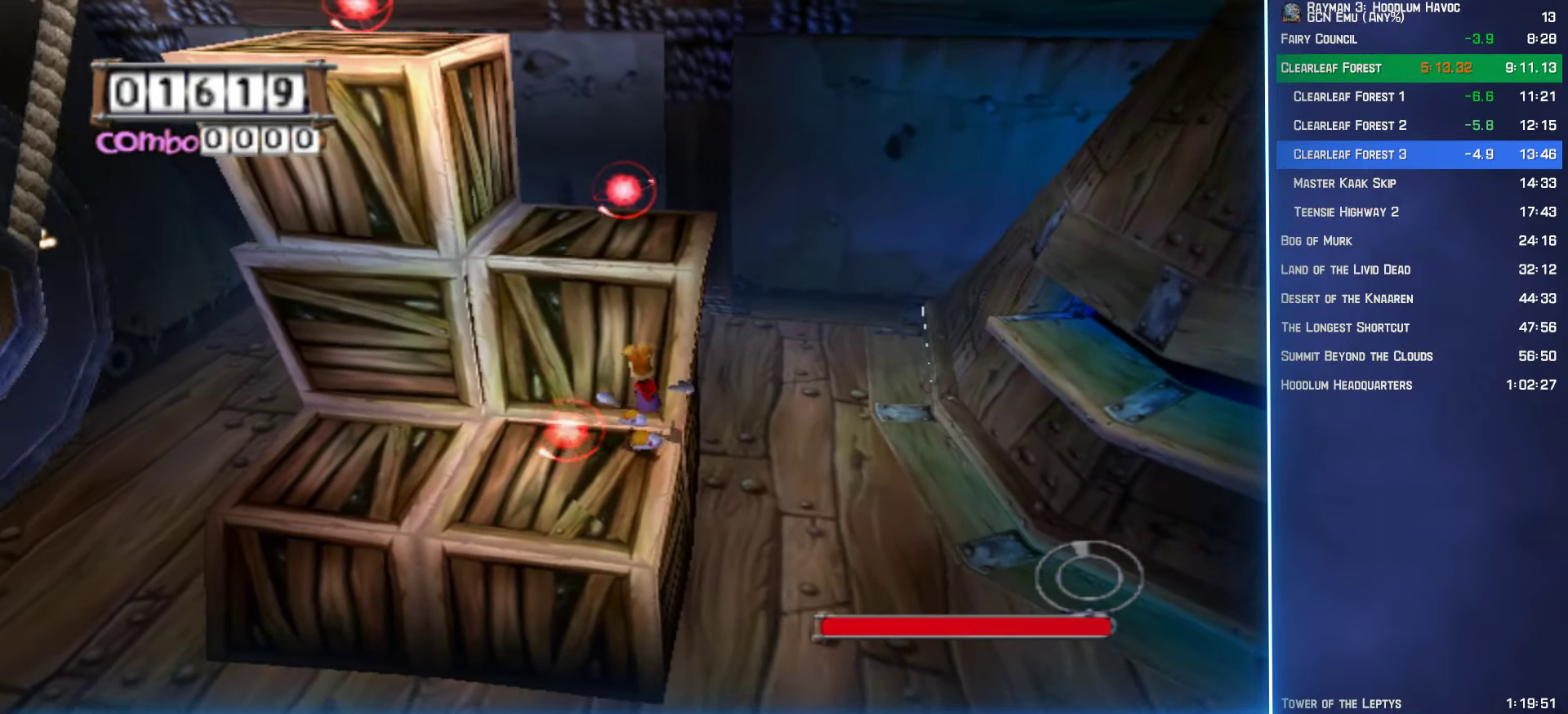
{"buttons": ["Y", "R2"], "left_stick": "center", "right_stick": "center", "button_events": [[100, "DPAD_RIGHT", "down"], [116, "Y", "down"], [166, "B", "down"], [266, "B", "up"], [450, "DPAD_RIGHT", "up"]]}
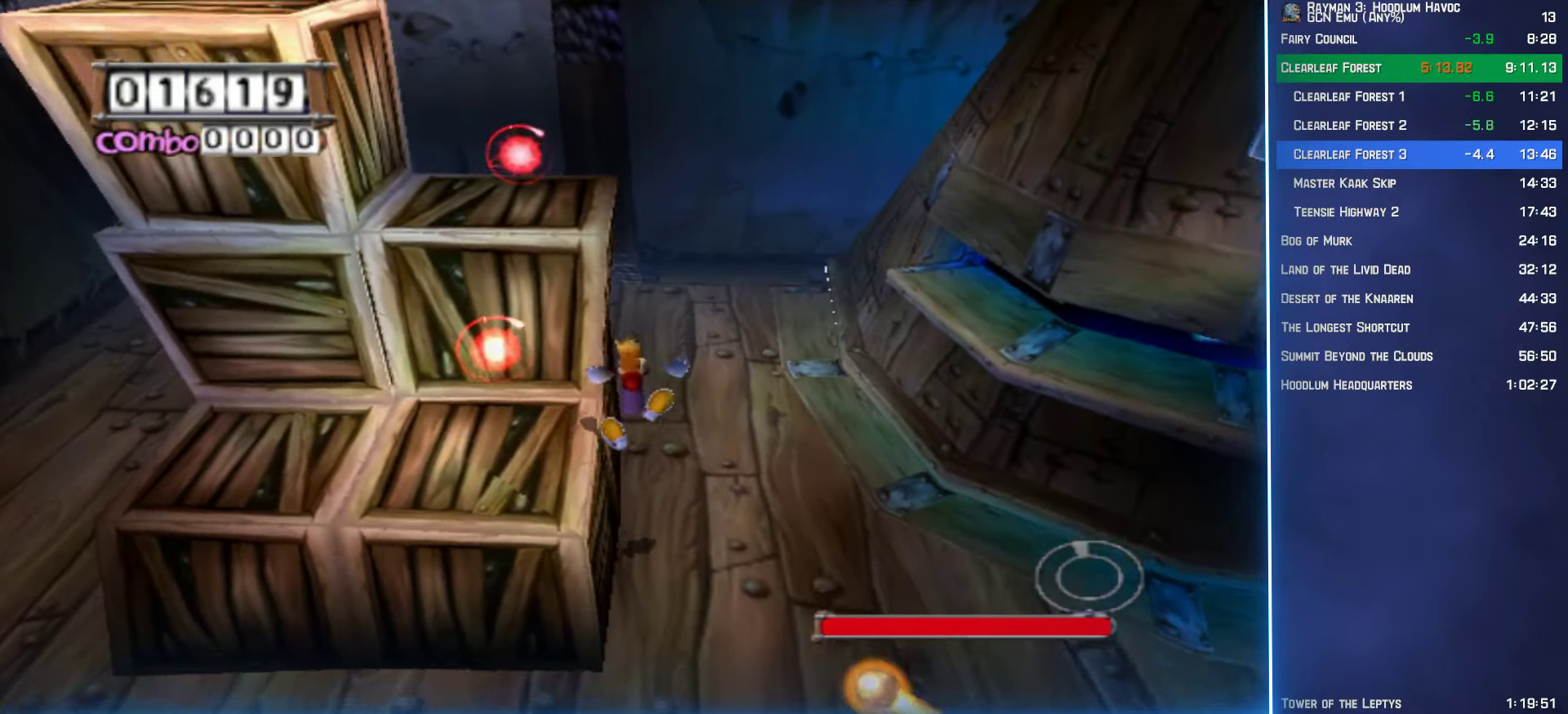
{"buttons": ["R2"], "left_stick": "center", "right_stick": "center", "button_events": [[150, "Y", "up"], [383, "A", "down"], [483, "A", "up"]]}
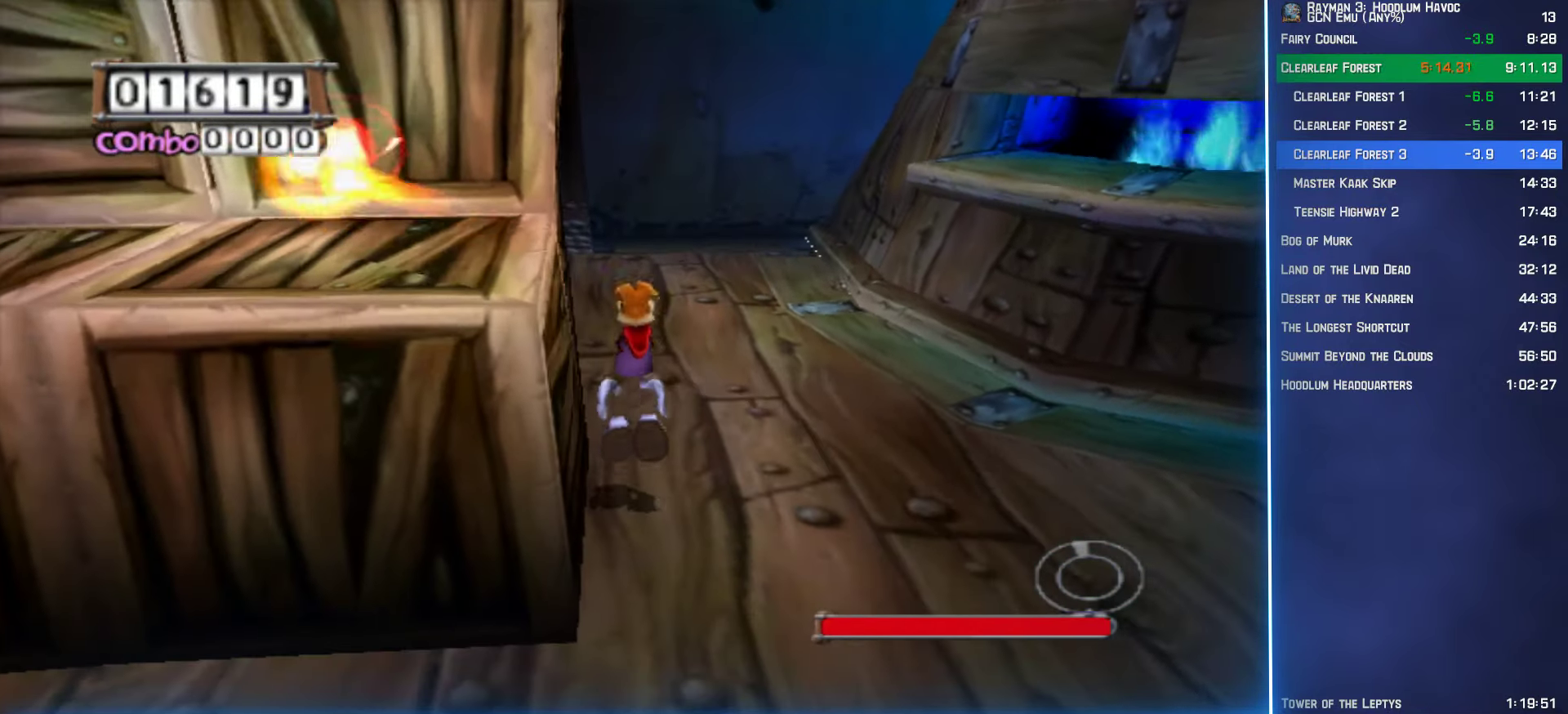
{"buttons": ["R2"], "left_stick": "center", "right_stick": "center", "button_events": []}
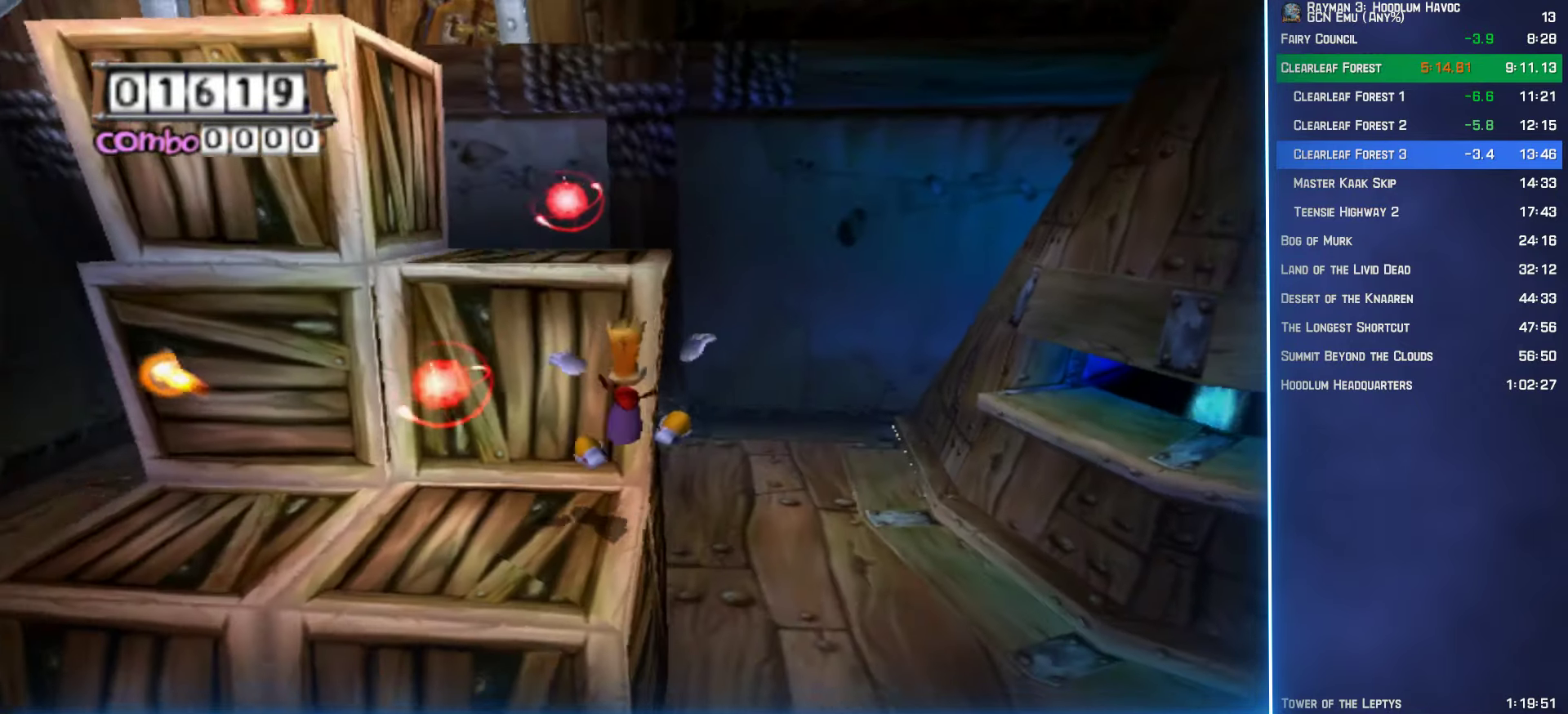
{"buttons": ["B", "Y", "R2", "DPAD_RIGHT"], "left_stick": "center", "right_stick": "center", "button_events": [[400, "DPAD_RIGHT", "down"], [416, "Y", "down"], [500, "B", "down"]]}
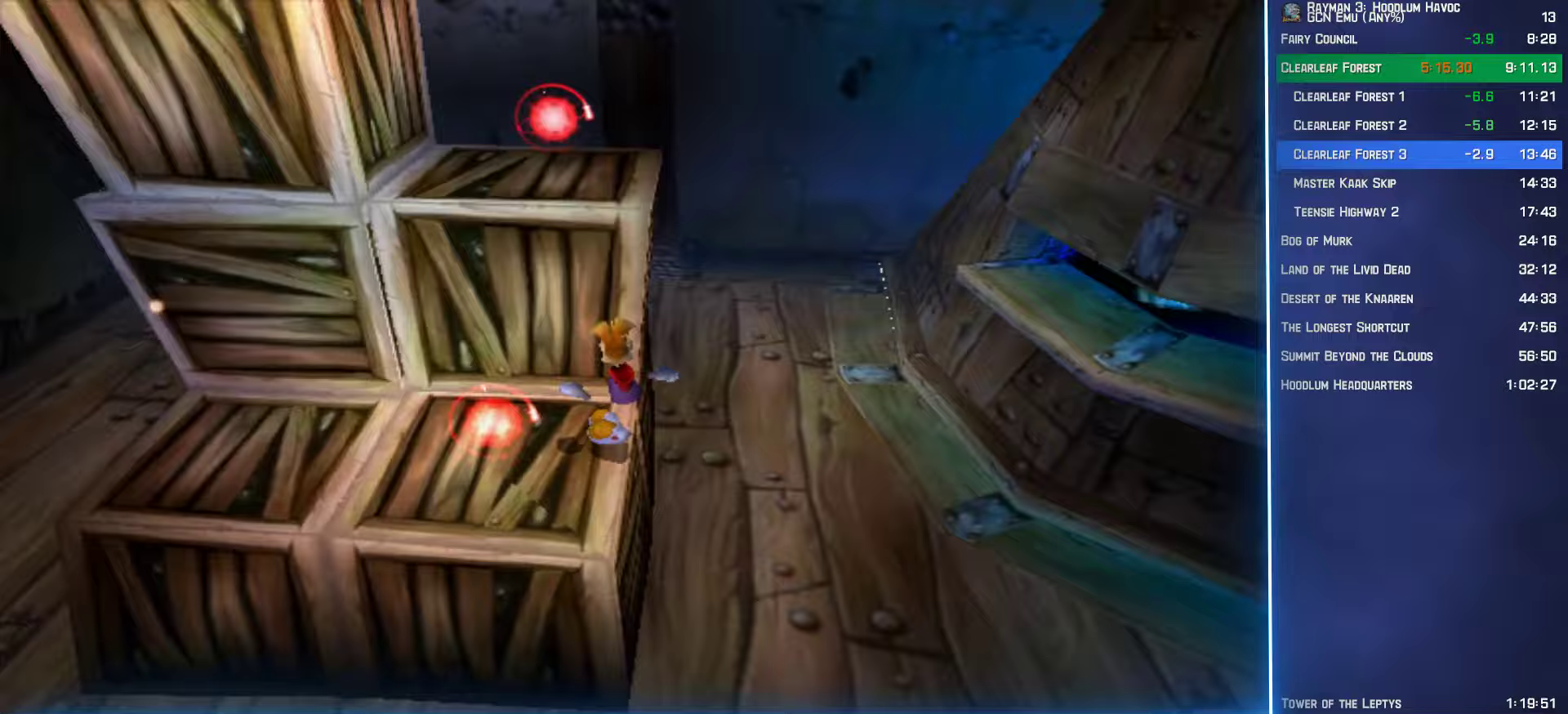
{"buttons": ["Y", "R2"], "left_stick": "center", "right_stick": "center", "button_events": [[100, "B", "up"], [250, "DPAD_RIGHT", "up"]]}
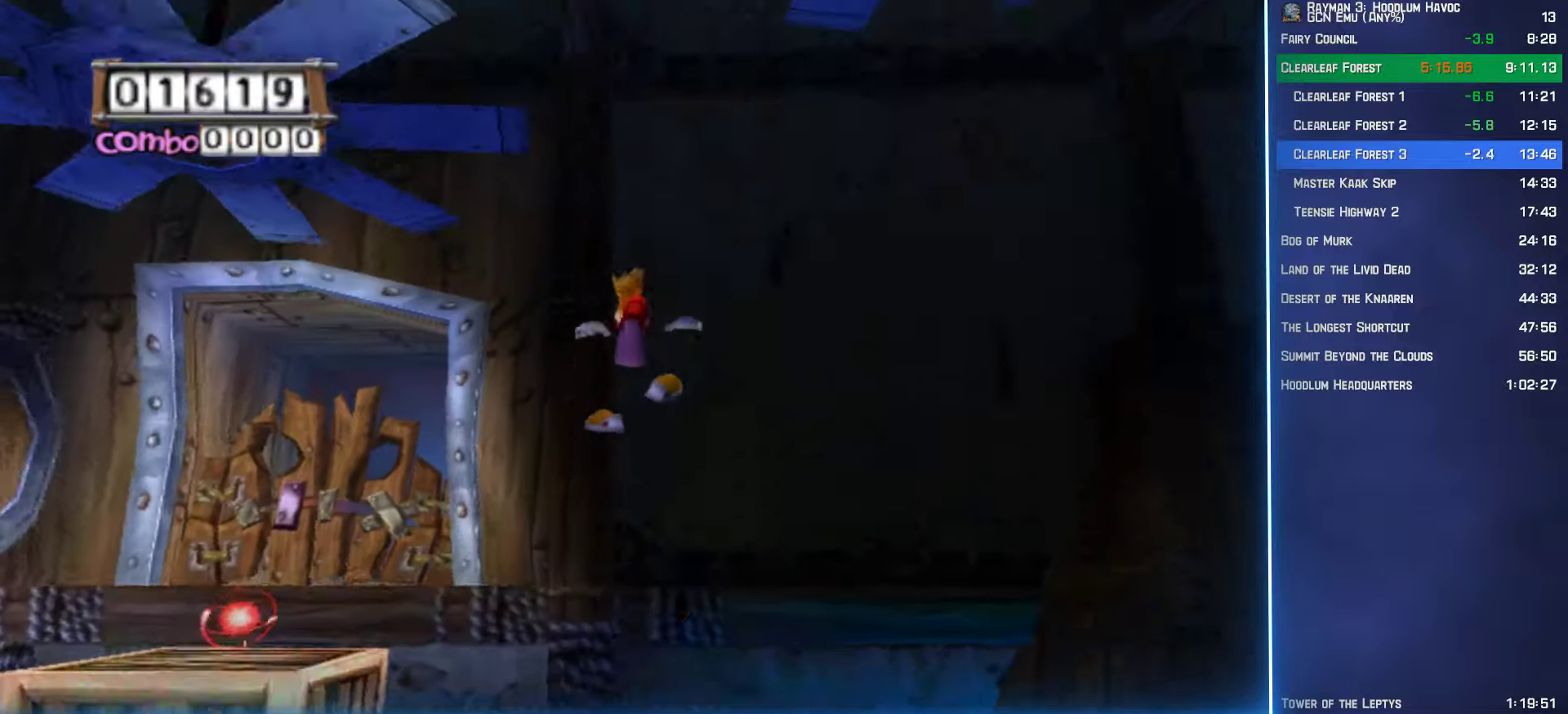
{"buttons": ["R2"], "left_stick": "up-left", "right_stick": "center", "button_events": [[17, "Y", "up"]]}
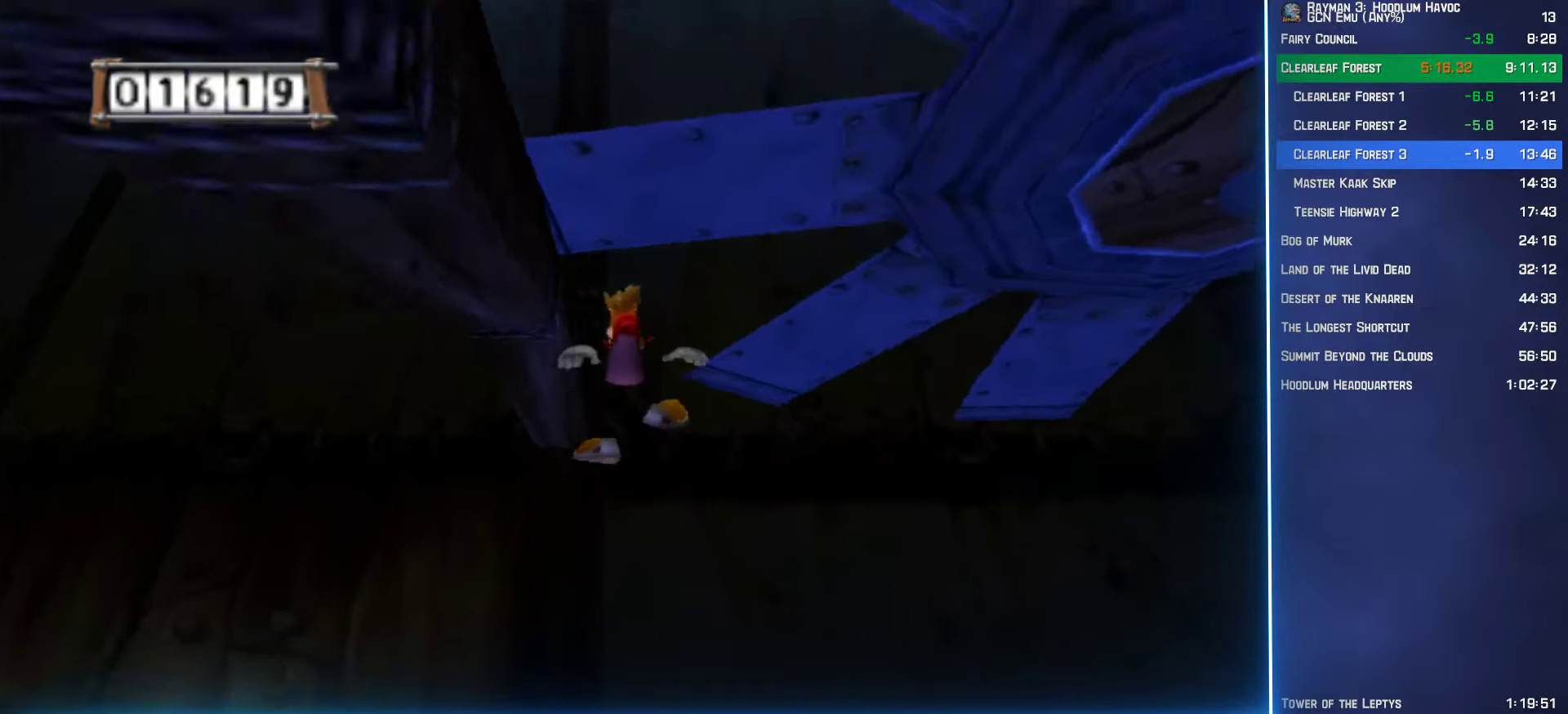
{"buttons": ["A"], "left_stick": "up-left", "right_stick": "center", "button_events": [[367, "A", "down"], [400, "R2", "up"]]}
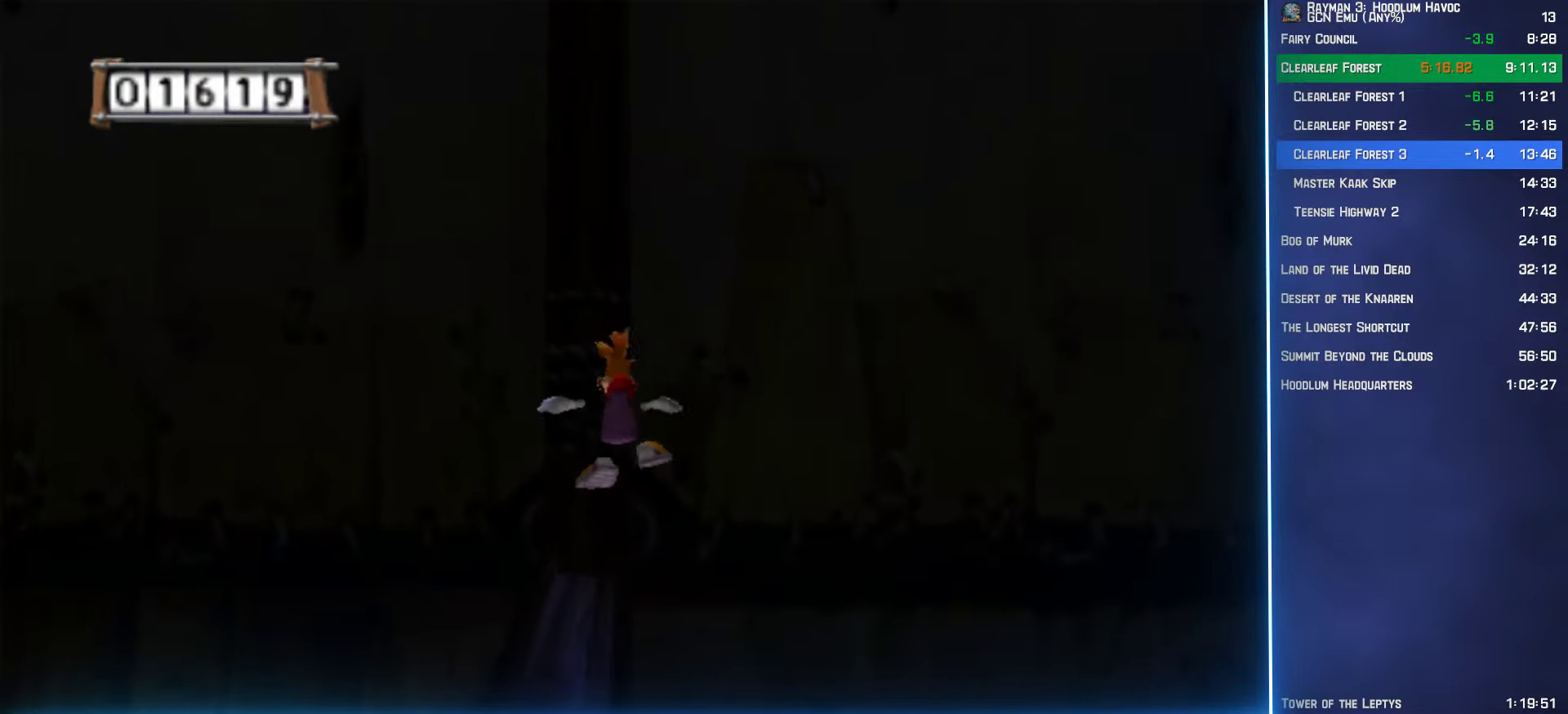
{"buttons": ["A"], "left_stick": "up-left", "right_stick": "center", "button_events": []}
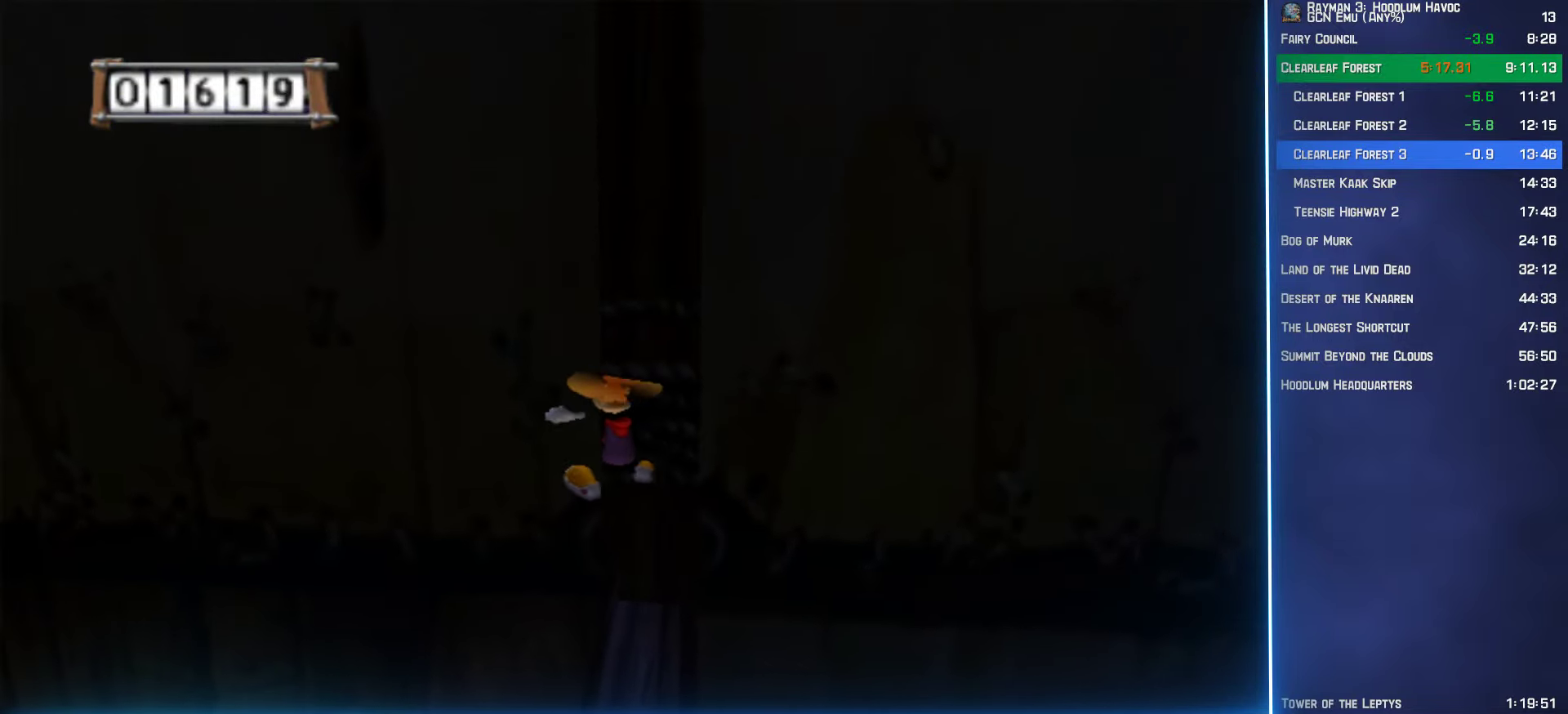
{"buttons": ["A"], "left_stick": "up", "right_stick": "center", "button_events": []}
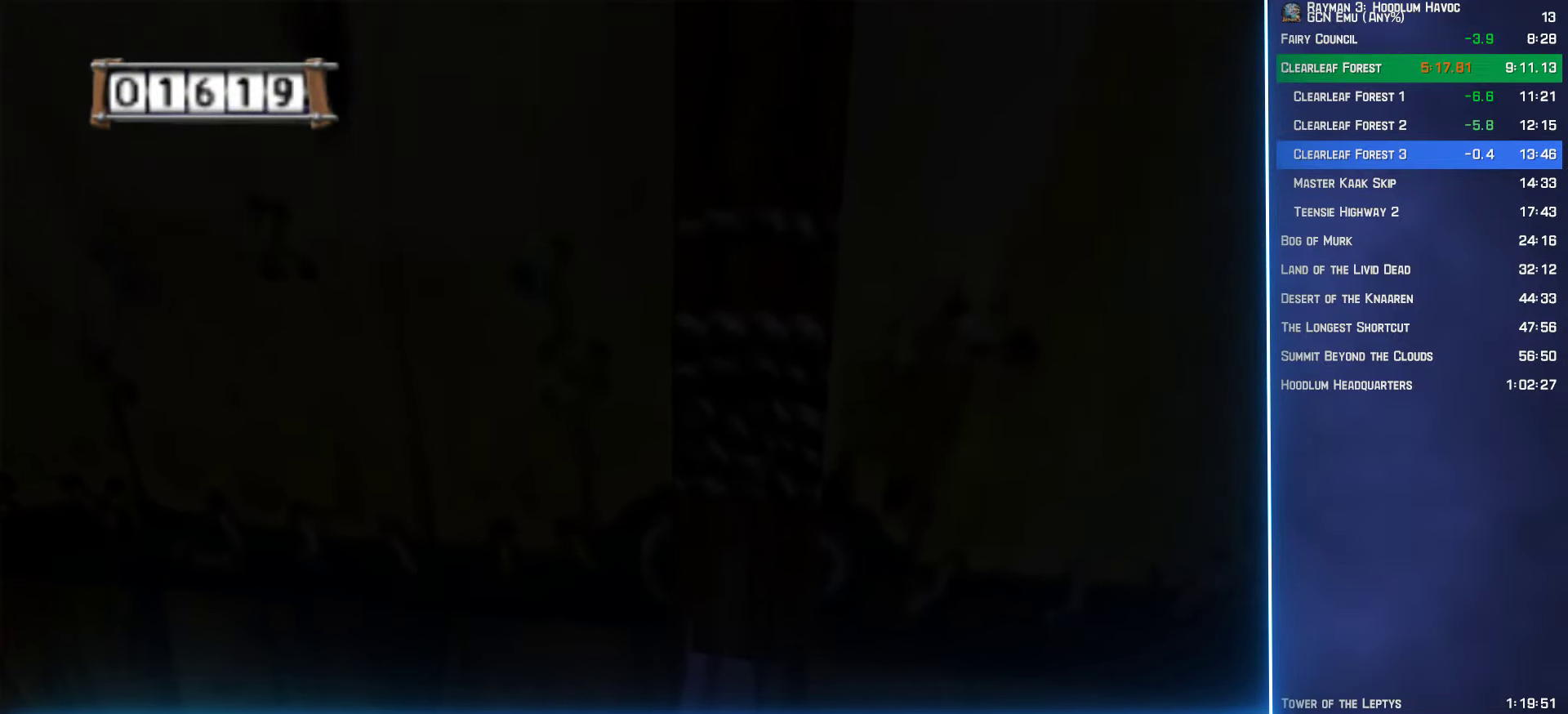
{"buttons": [], "left_stick": "up-left", "right_stick": "center", "button_events": [[167, "A", "up"]]}
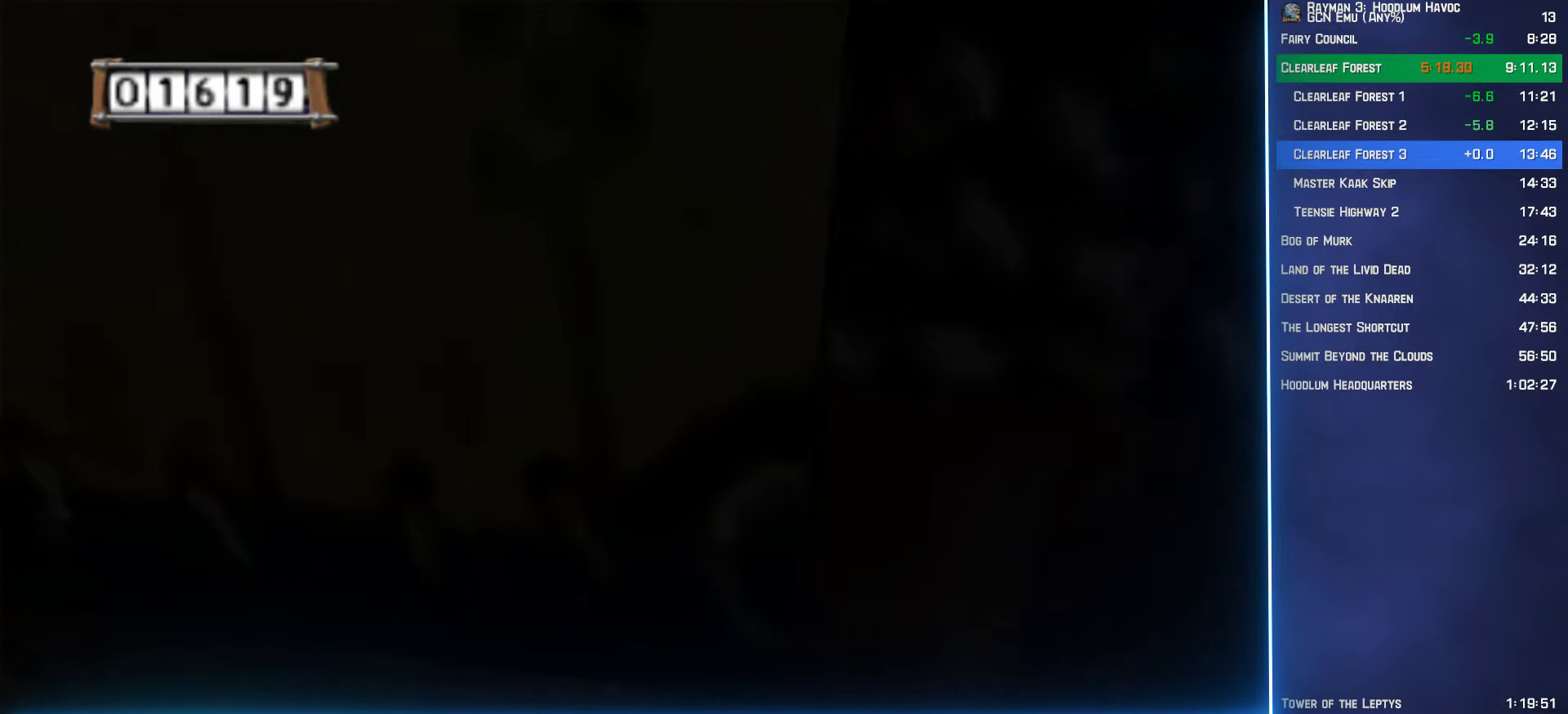
{"buttons": [], "left_stick": "up", "right_stick": "center", "button_events": []}
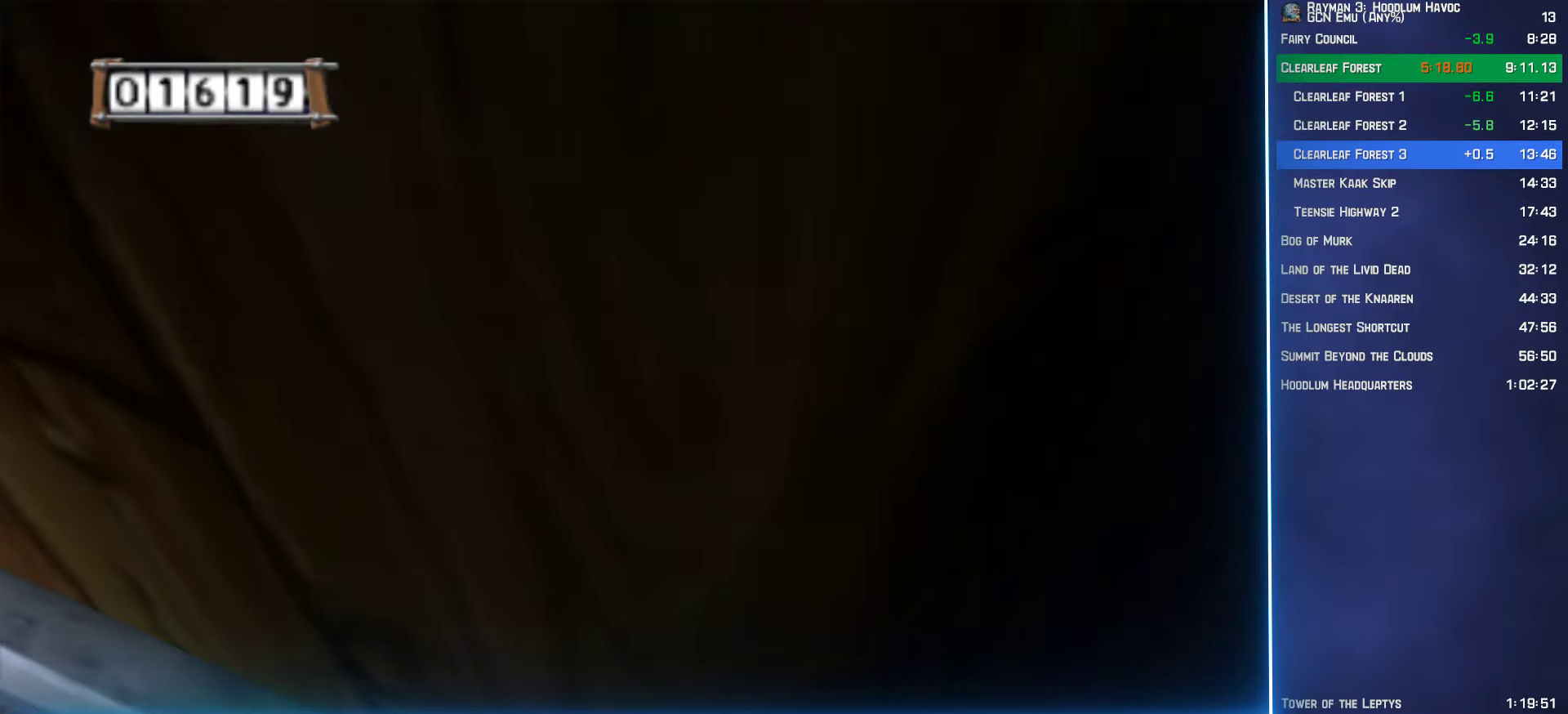
{"buttons": [], "left_stick": "up", "right_stick": "center", "button_events": []}
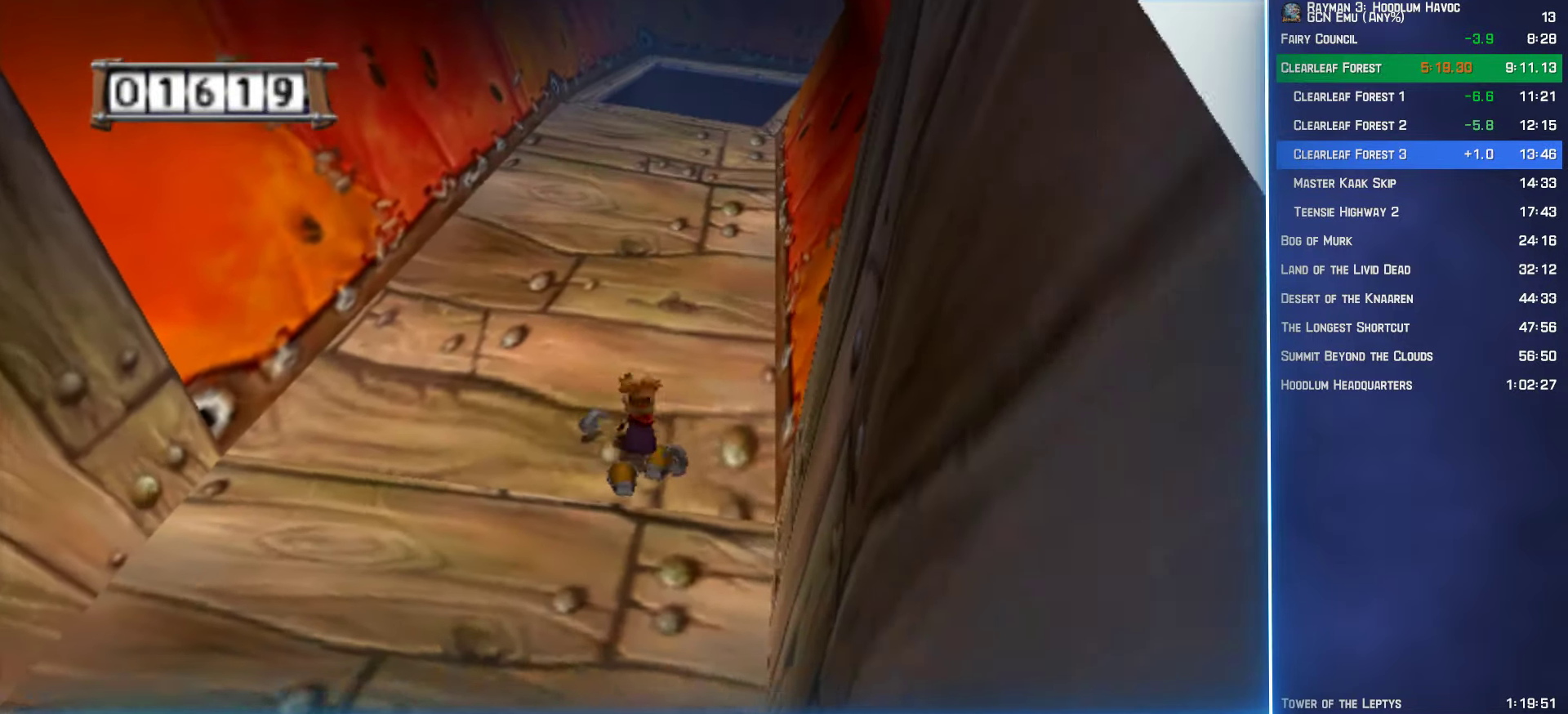
{"buttons": [], "left_stick": "up", "right_stick": "center", "button_events": []}
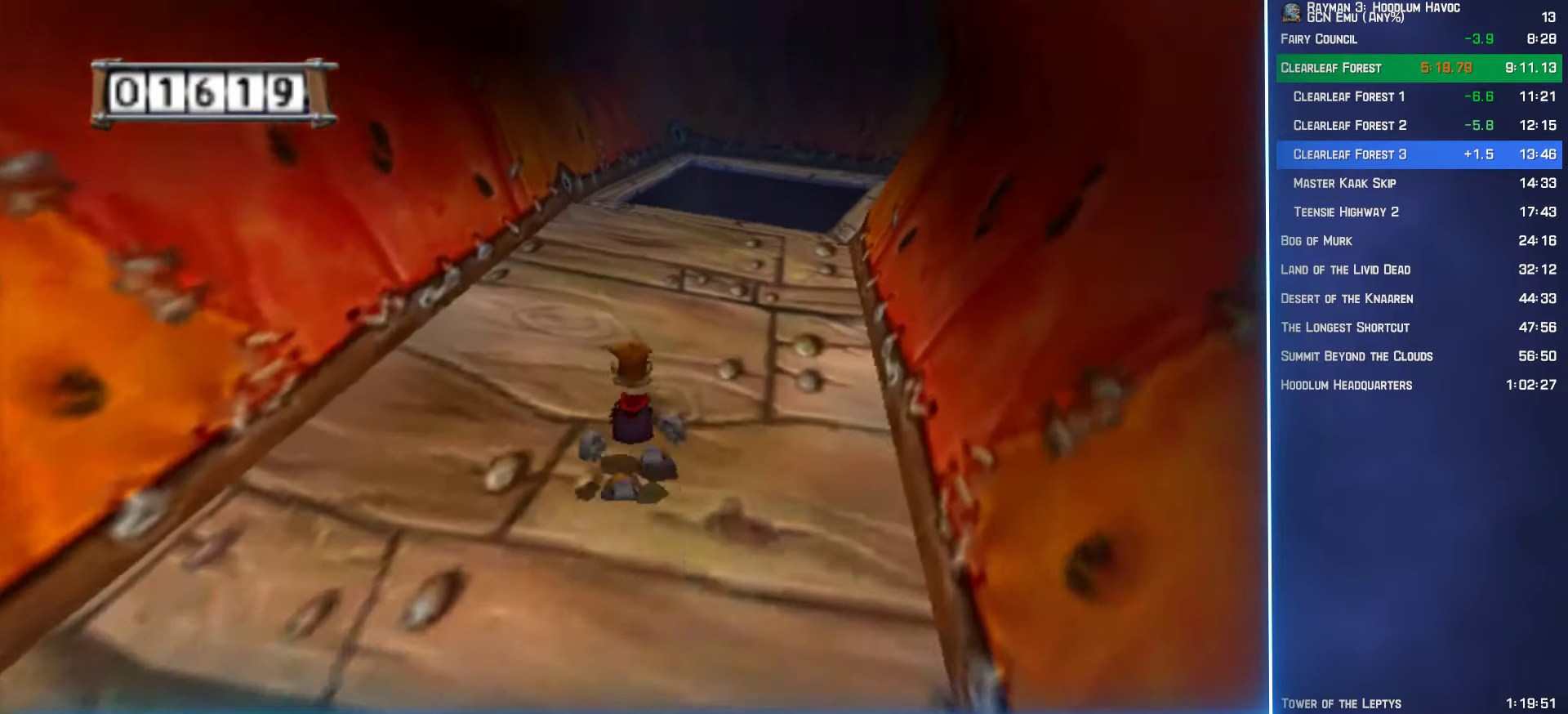
{"buttons": [], "left_stick": "center", "right_stick": "center", "button_events": []}
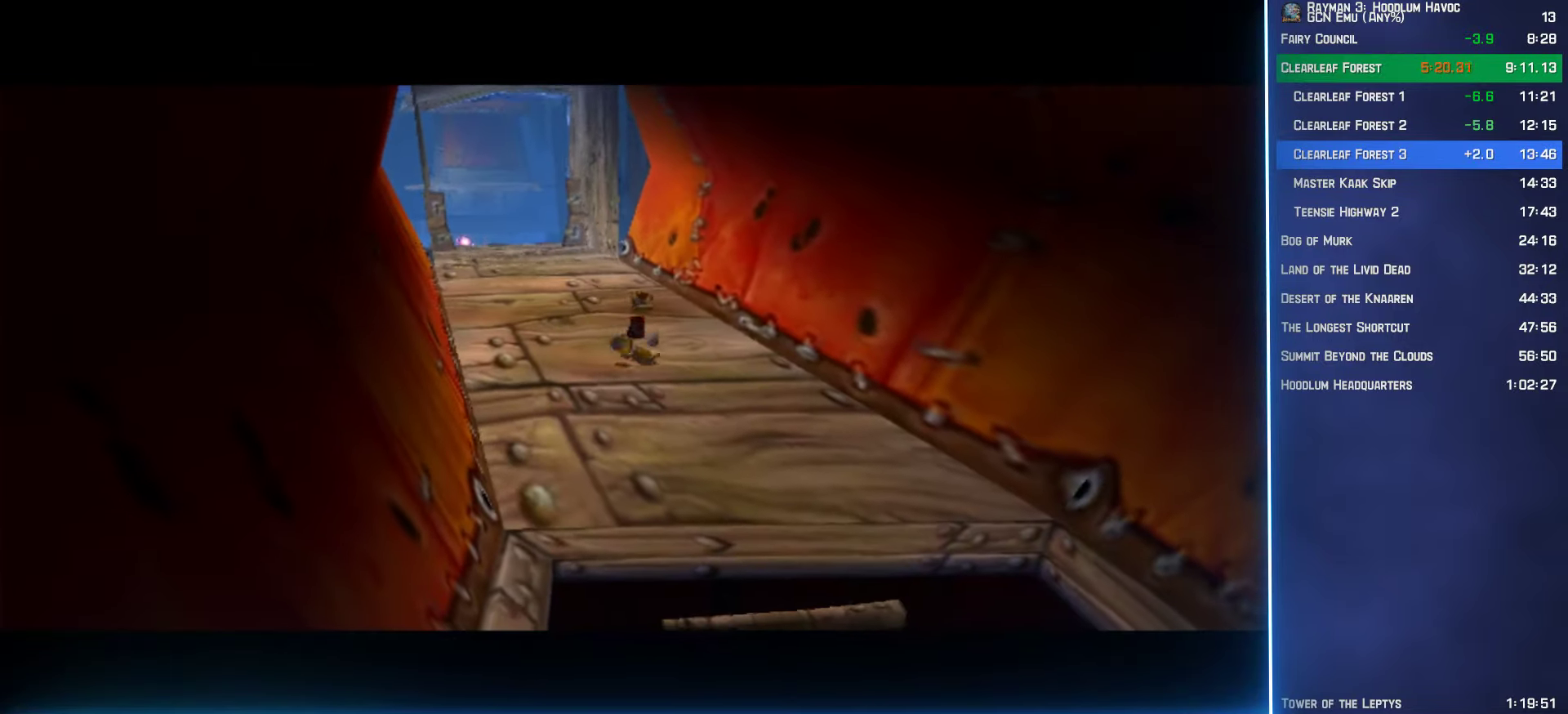
{"buttons": [], "left_stick": "center", "right_stick": "center", "button_events": []}
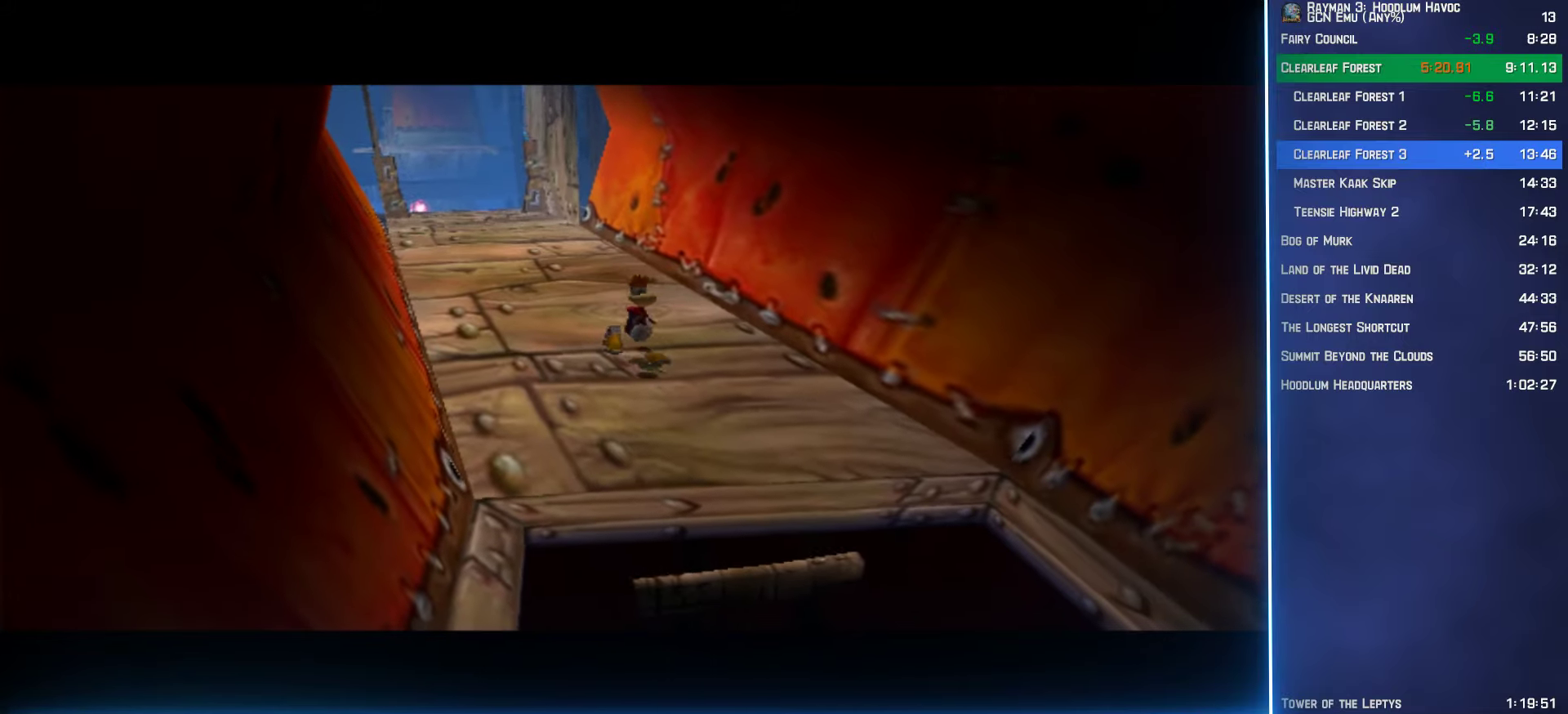
{"buttons": [], "left_stick": "center", "right_stick": "center", "button_events": []}
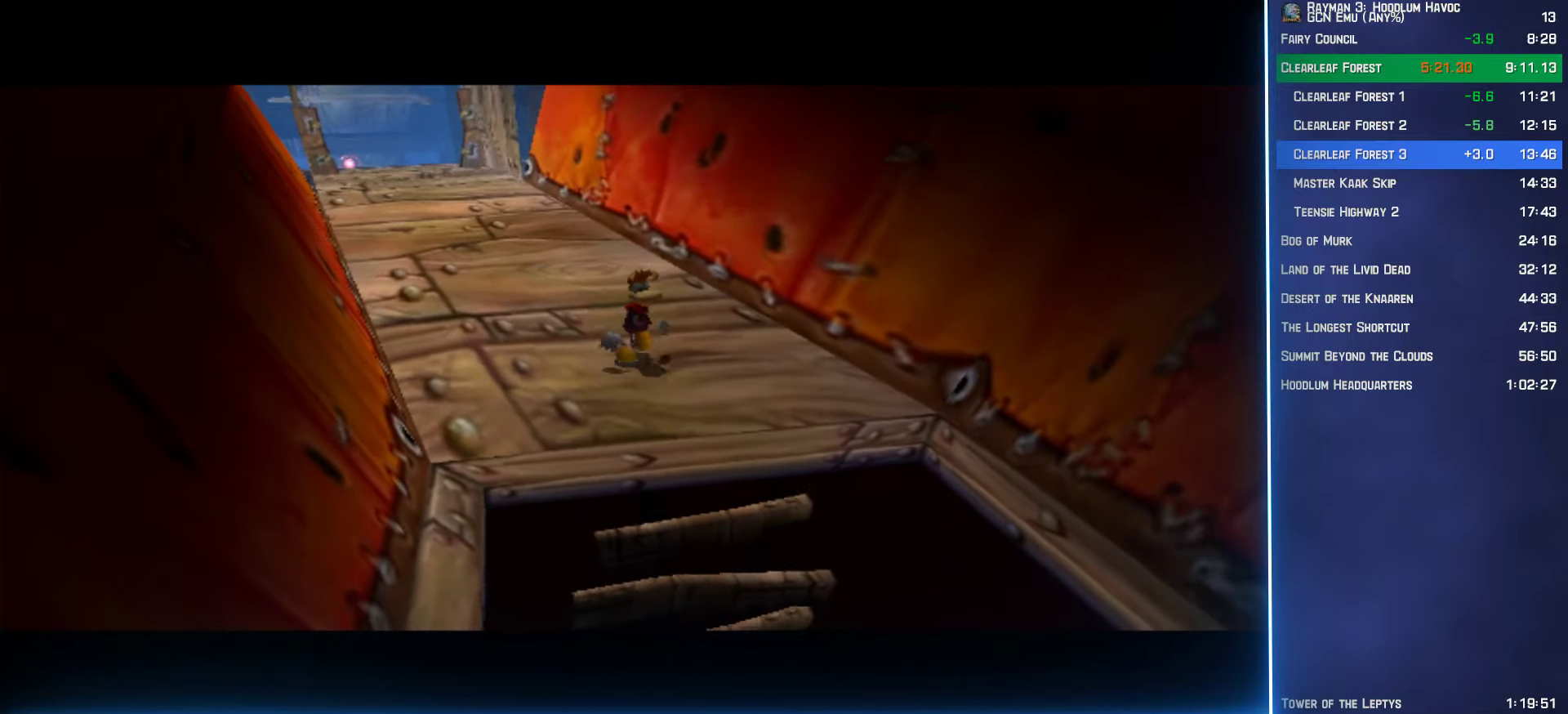
{"buttons": [], "left_stick": "center", "right_stick": "center", "button_events": []}
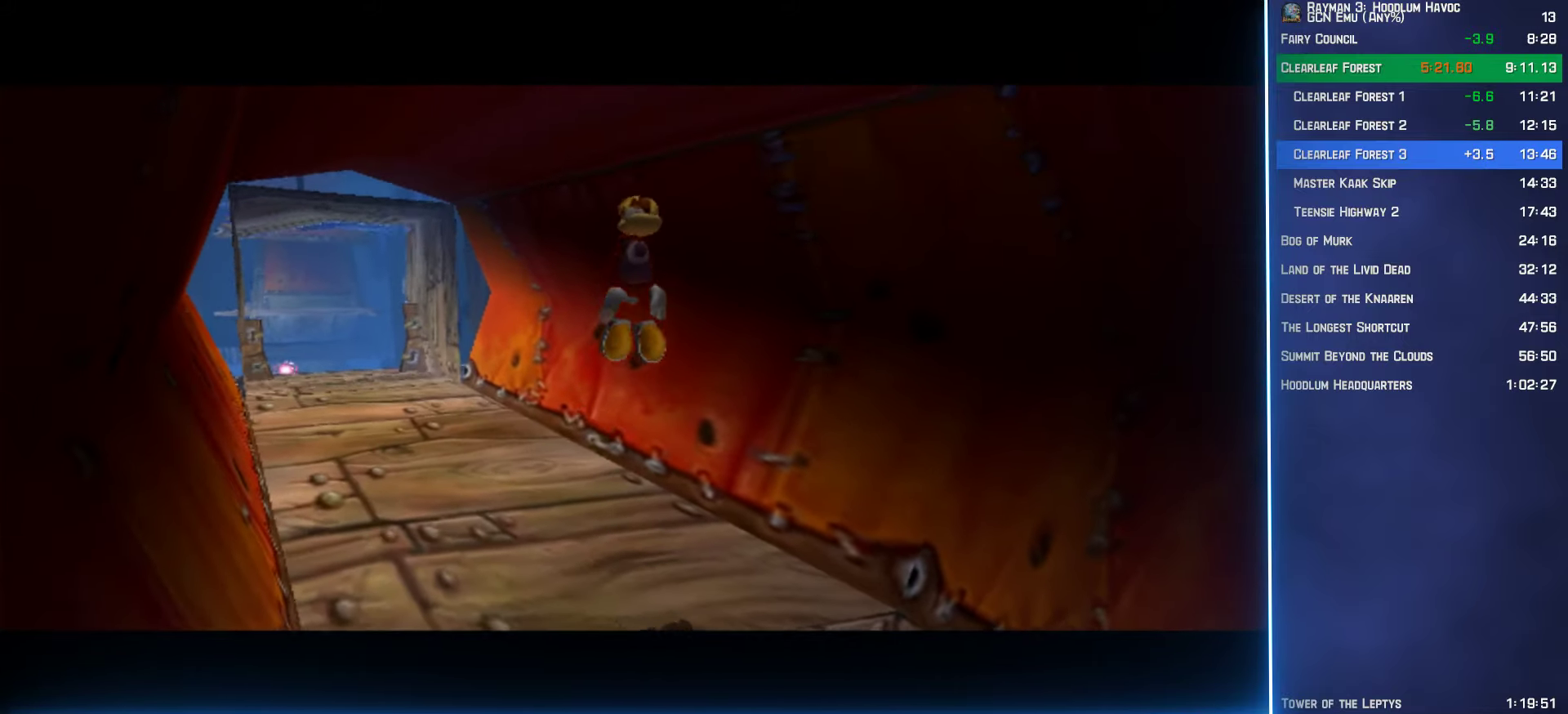
{"buttons": [], "left_stick": "center", "right_stick": "center", "button_events": []}
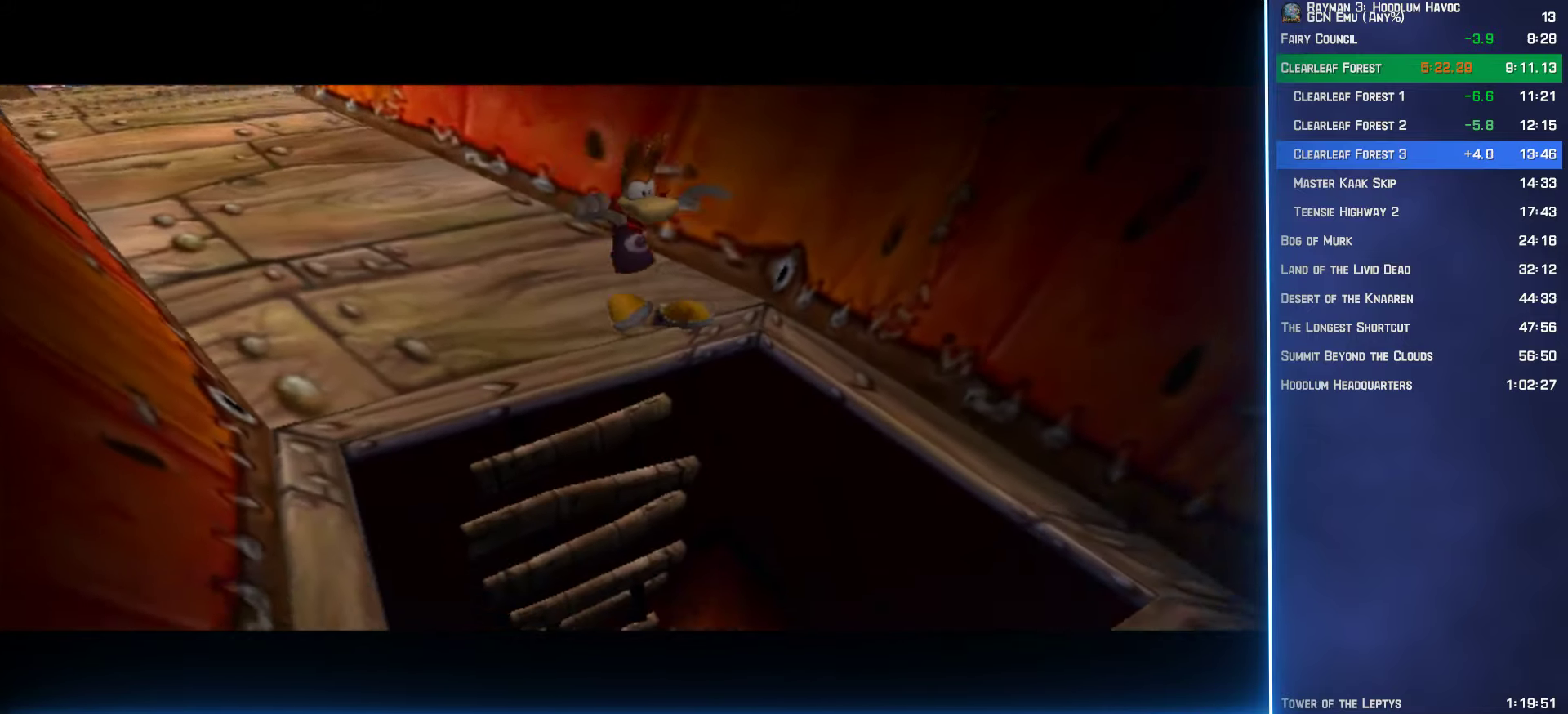
{"buttons": [], "left_stick": "center", "right_stick": "center", "button_events": []}
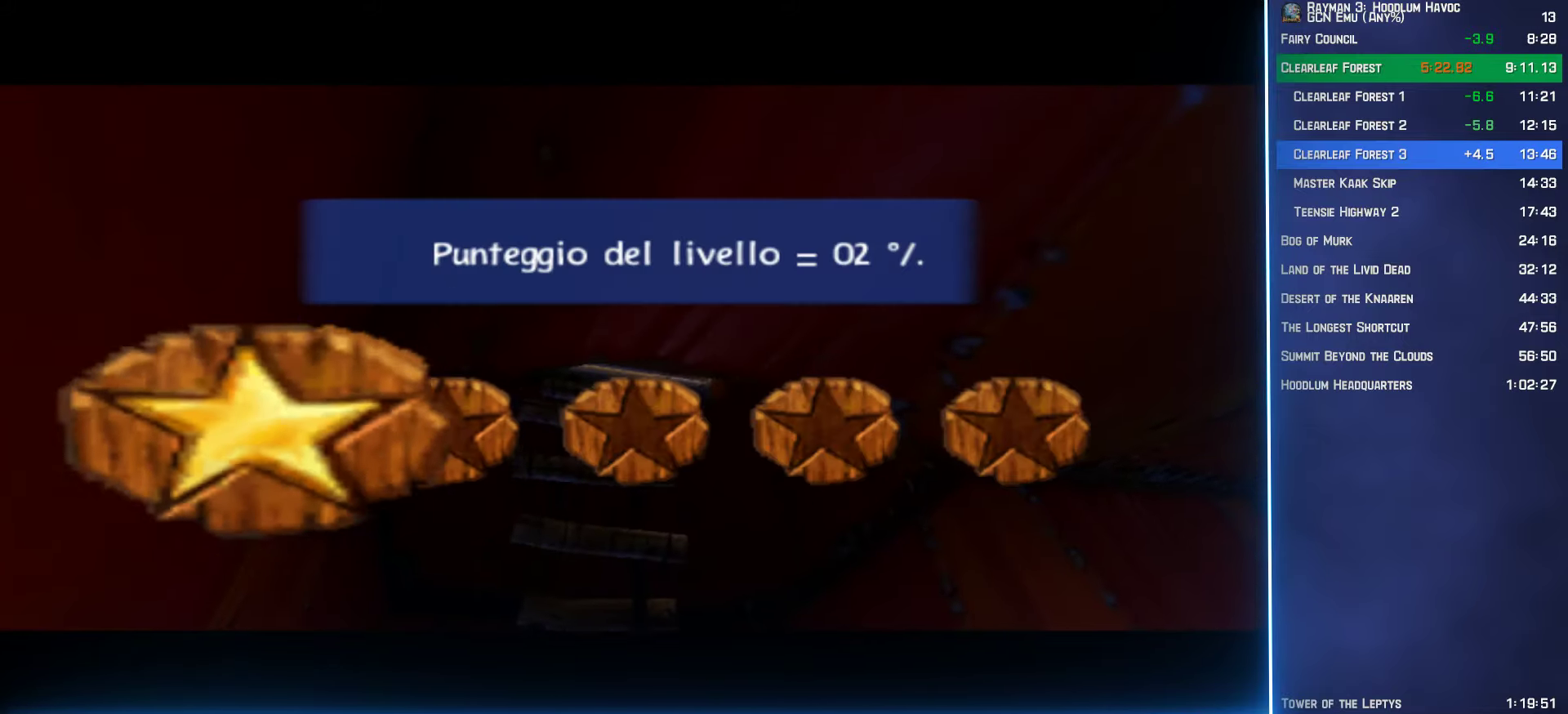
{"buttons": [], "left_stick": "center", "right_stick": "center", "button_events": []}
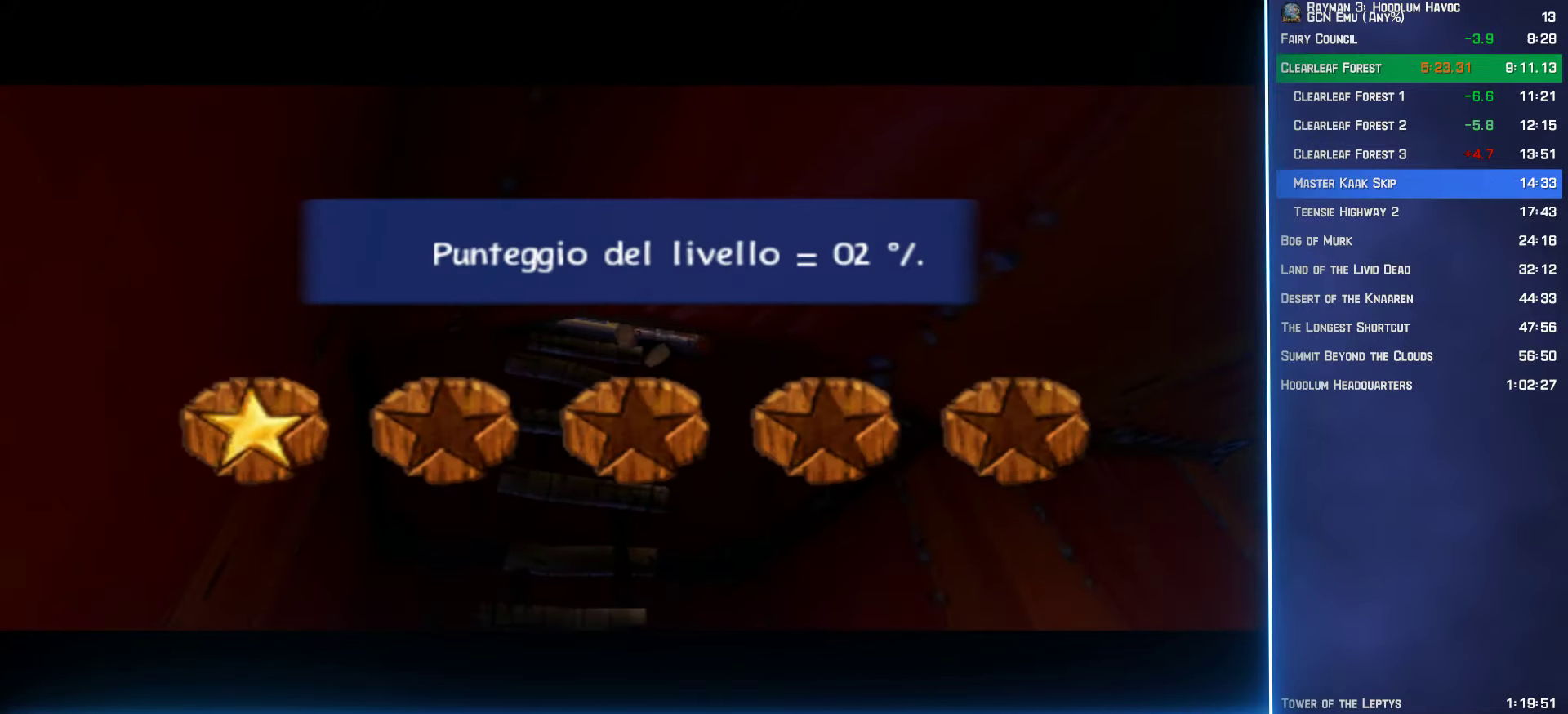
{"buttons": [], "left_stick": "center", "right_stick": "center", "button_events": []}
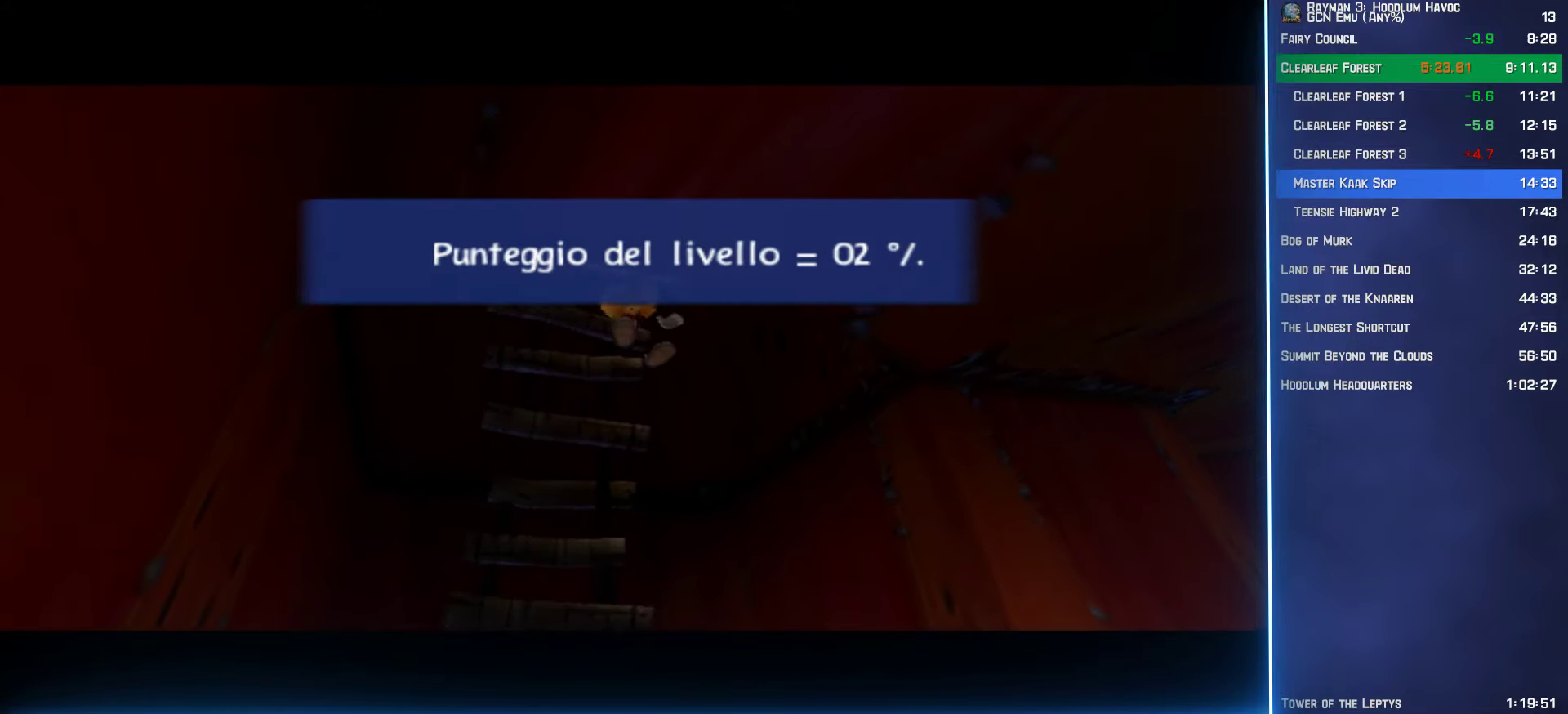
{"buttons": [], "left_stick": "center", "right_stick": "center", "button_events": []}
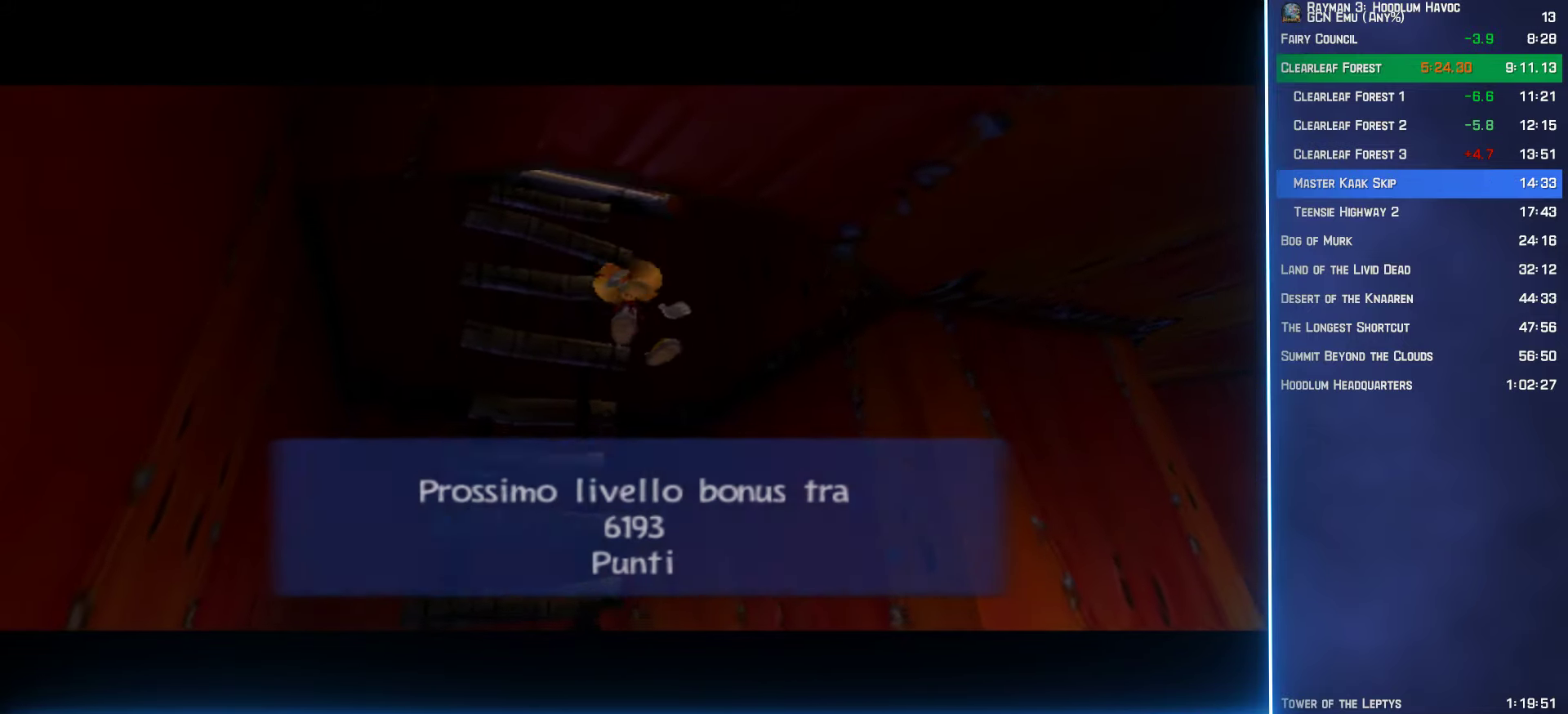
{"buttons": [], "left_stick": "center", "right_stick": "center", "button_events": []}
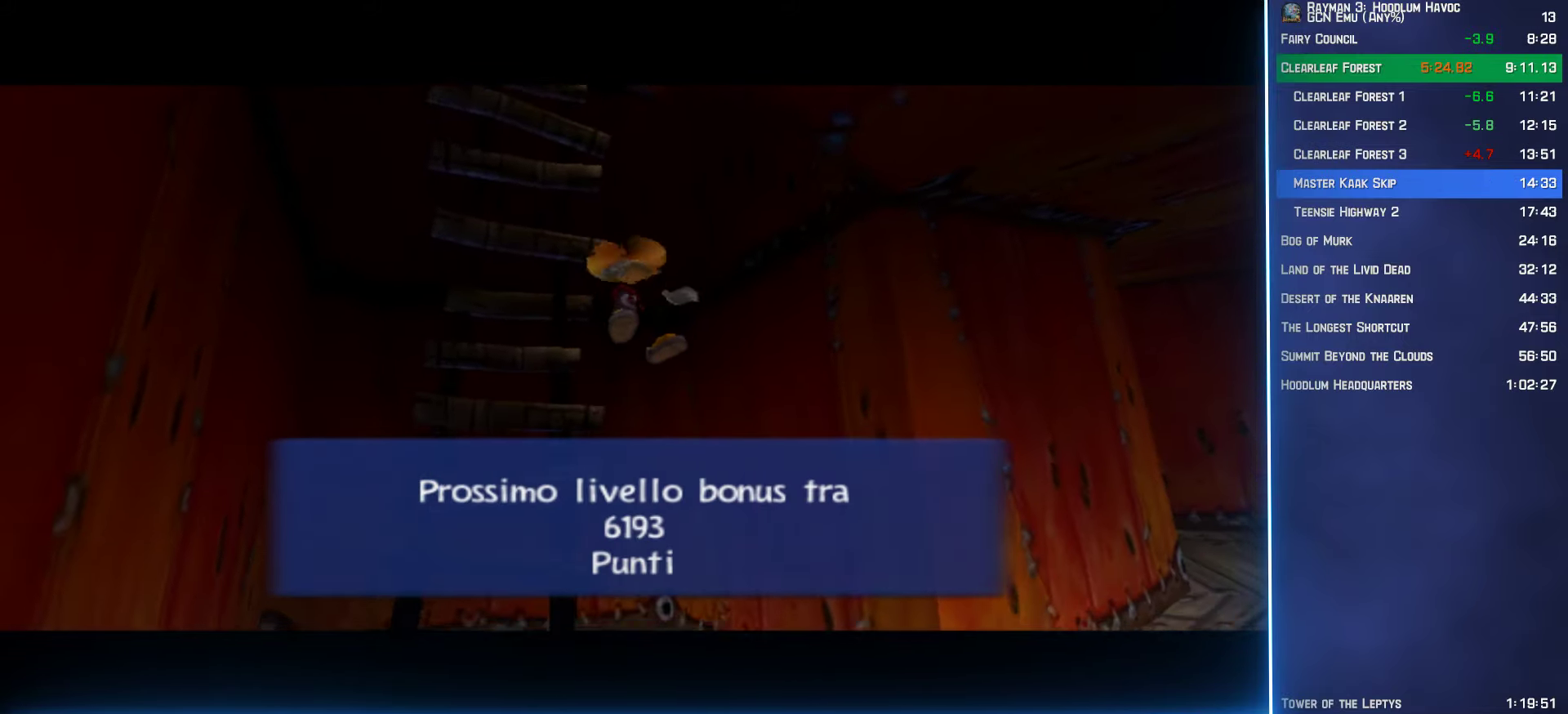
{"buttons": [], "left_stick": "center", "right_stick": "center", "button_events": []}